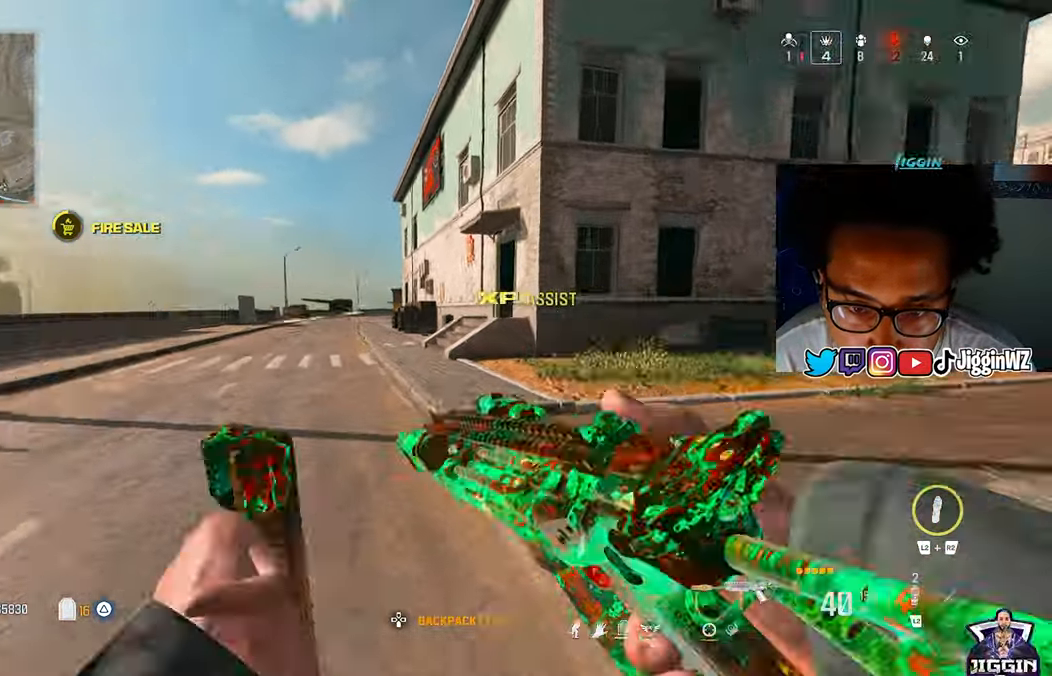
Gameplay with a controller (PlayStation layout); each line is a JSON object with the inputs held at the frame after it (dt_ms = milliseconds from this image to that frame). "events" lists button and stick changes between this image and that frame as [ms after this image, input, new state], when the widget could be followed in between.
{"dt_ms": 500, "buttons": ["TRIANGLE"], "left_stick": "up", "right_stick": "center", "events": [[133, "R3", "down"], [233, "R3", "up"], [233, "right_stick", "right"], [300, "CROSS", "down"], [400, "CROSS", "up"], [400, "right_stick", "center"], [500, "TRIANGLE", "down"]]}
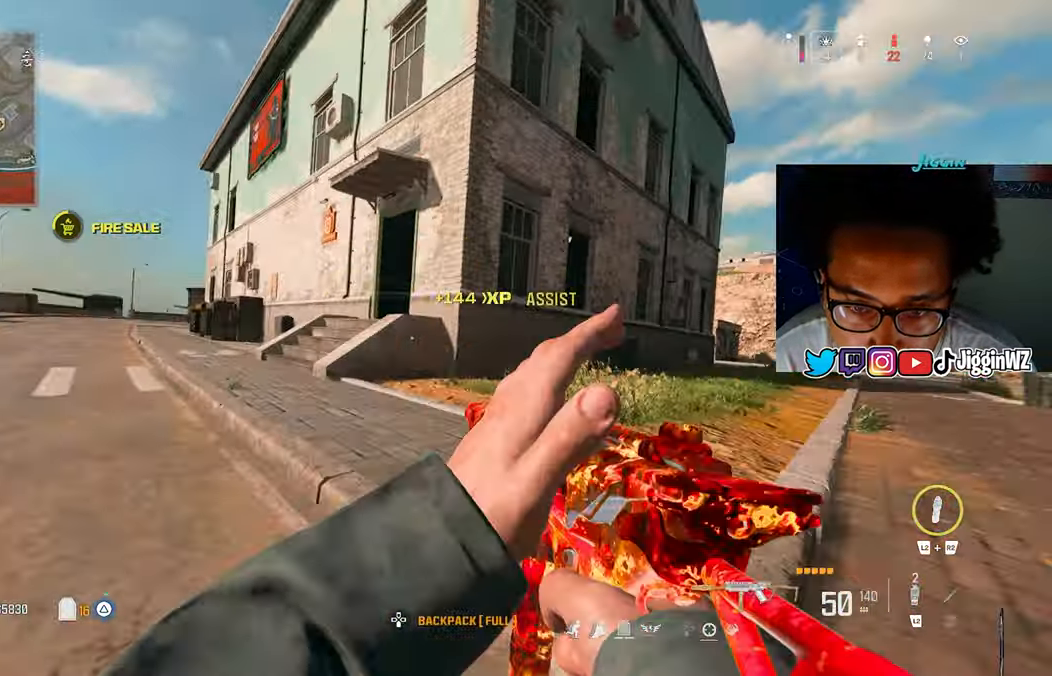
{"dt_ms": 500, "buttons": ["CROSS"], "left_stick": "up-left", "right_stick": "right", "events": [[67, "TRIANGLE", "up"], [133, "TRIANGLE", "down"], [233, "L3", "down"], [233, "TRIANGLE", "up"], [333, "L3", "up"], [333, "R3", "down"], [383, "R3", "up"], [433, "right_stick", "right"], [467, "left_stick", "up-left"], [500, "CROSS", "down"]]}
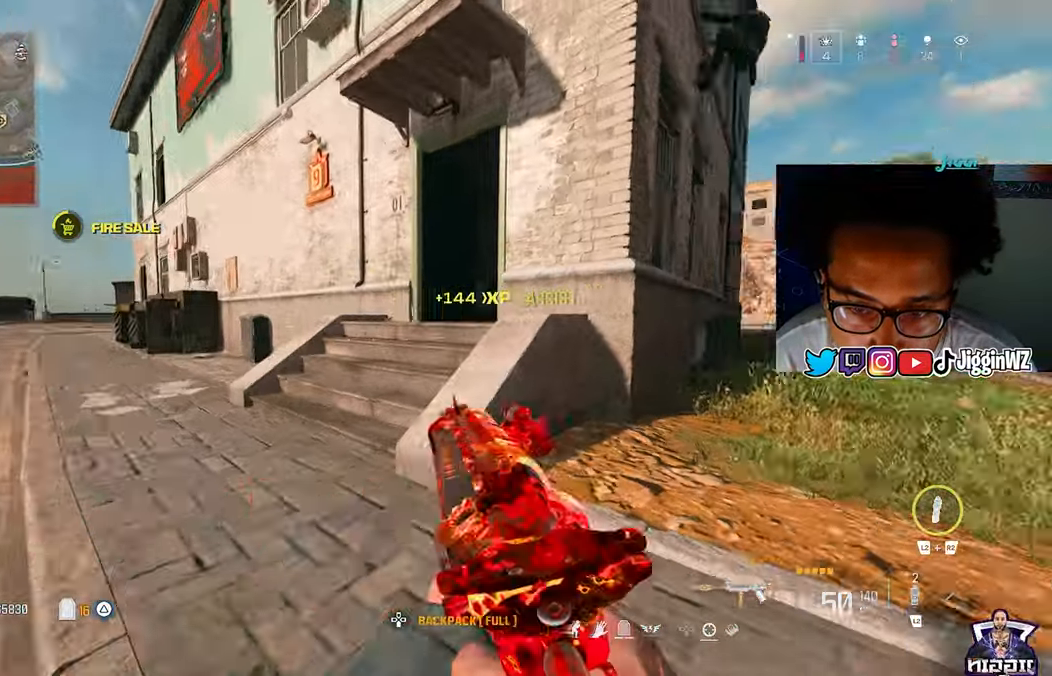
{"dt_ms": 500, "buttons": [], "left_stick": "left", "right_stick": "center", "events": [[100, "left_stick", "left"], [133, "CROSS", "up"], [233, "right_stick", "center"]]}
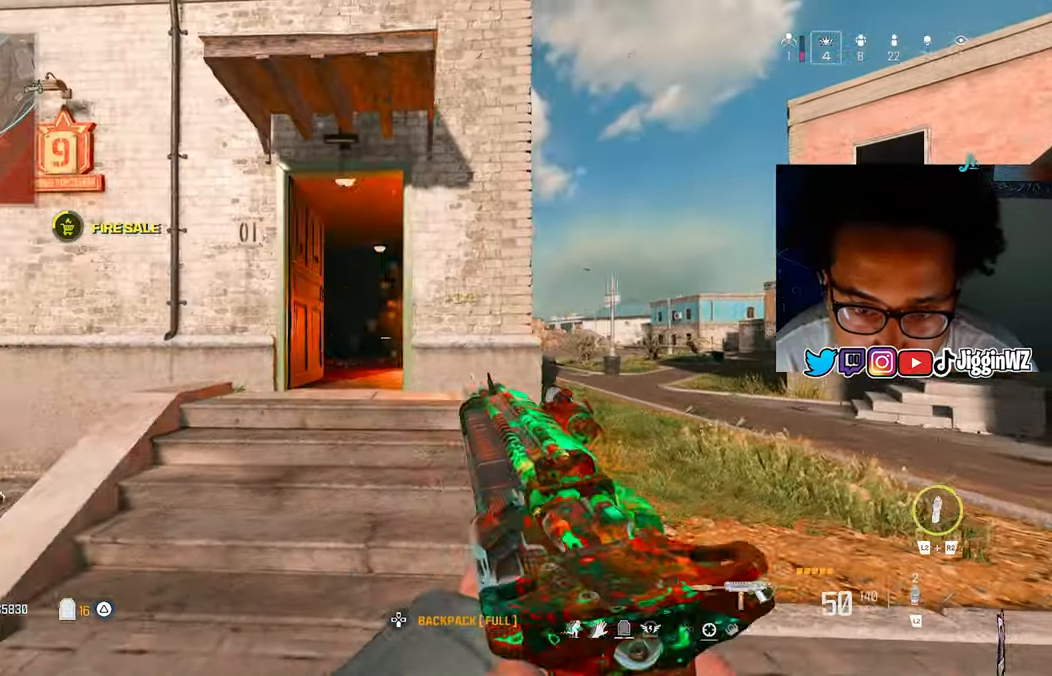
{"dt_ms": 1000, "buttons": [], "left_stick": "center", "right_stick": "center"}
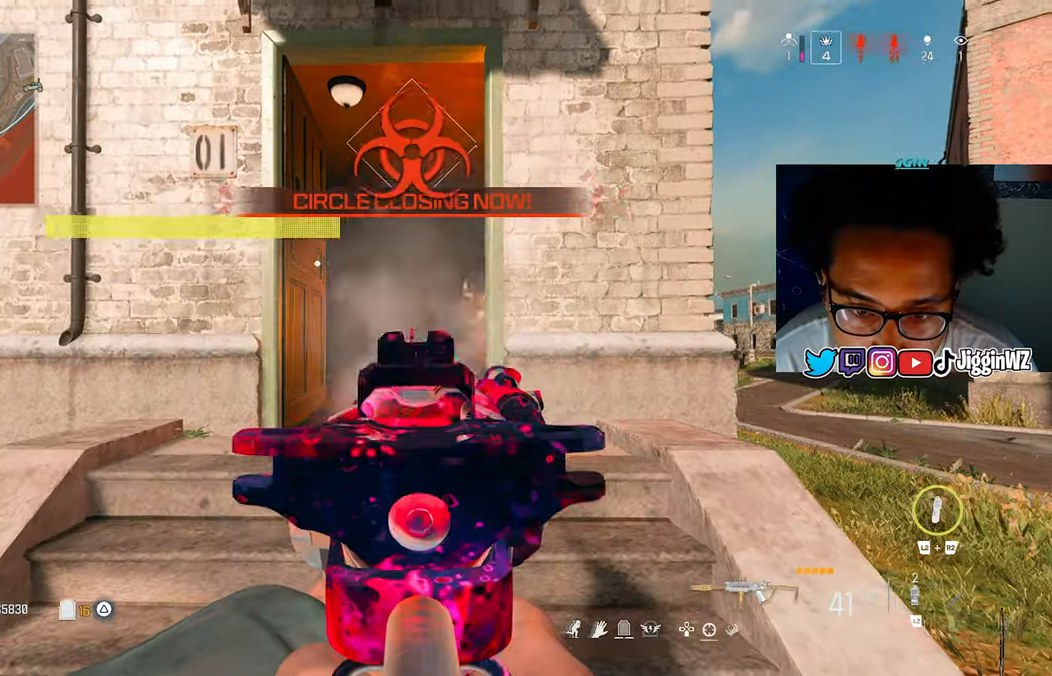
{"dt_ms": 500, "buttons": ["SQUARE"], "left_stick": "right", "right_stick": "left", "events": [[67, "right_stick", "down-left"], [100, "R1", "down"], [133, "left_stick", "right"], [200, "R1", "up"], [400, "right_stick", "left"], [500, "SQUARE", "down"]]}
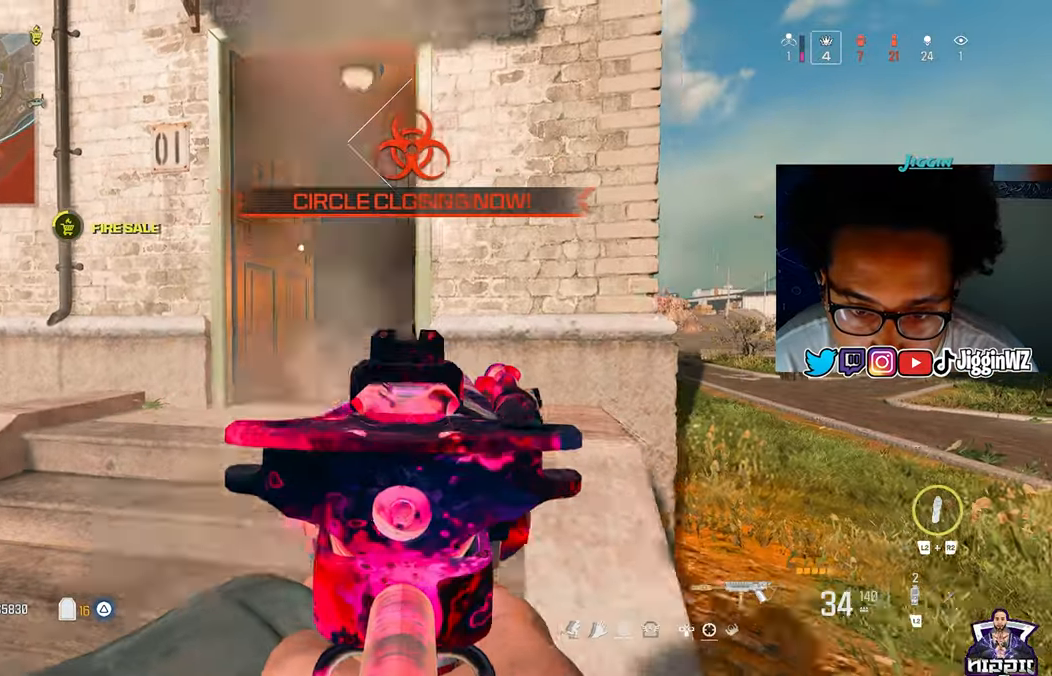
{"dt_ms": 500, "buttons": [], "left_stick": "up", "right_stick": "left", "events": [[33, "right_stick", "right"], [67, "SQUARE", "up"], [133, "left_stick", "up-right"], [300, "left_stick", "up"], [367, "right_stick", "center"], [433, "right_stick", "left"]]}
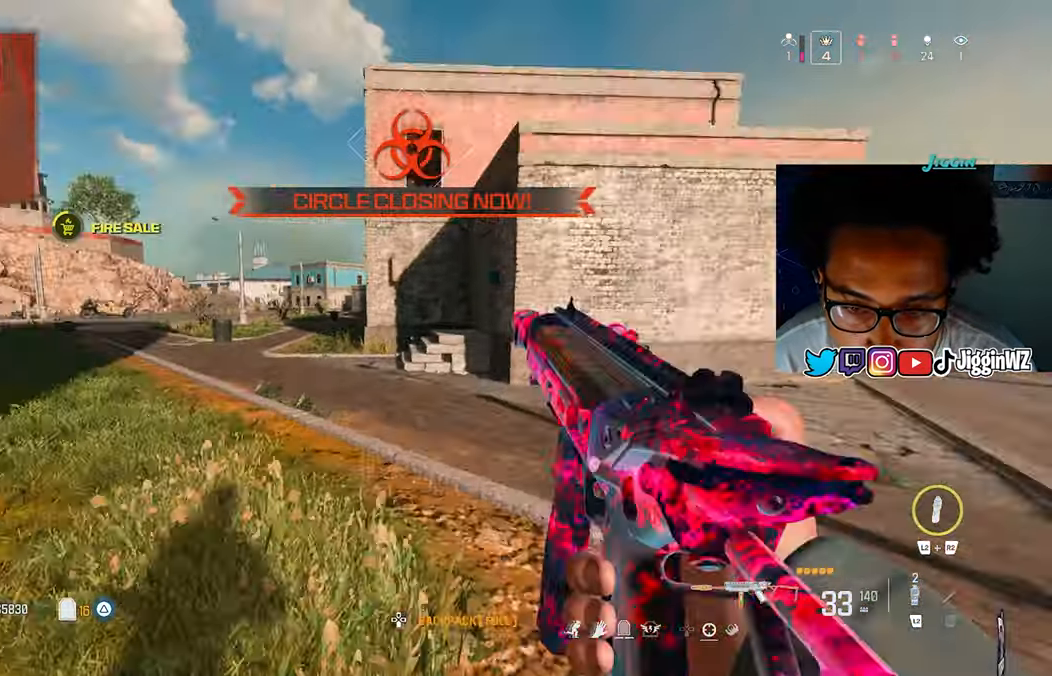
{"dt_ms": 500, "buttons": [], "left_stick": "up", "right_stick": "right", "events": [[67, "R3", "down"], [133, "R3", "up"], [133, "right_stick", "right"], [200, "CROSS", "down"], [300, "CROSS", "up"]]}
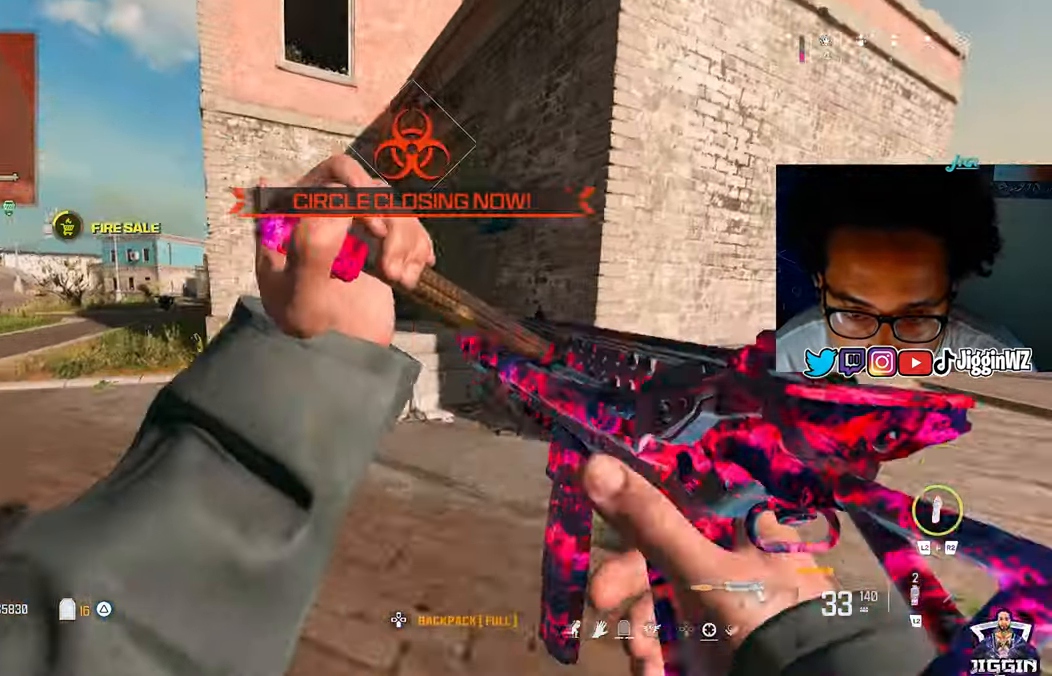
{"dt_ms": 500, "buttons": ["TRIANGLE"], "left_stick": "up", "right_stick": "center", "events": [[33, "right_stick", "center"], [100, "L3", "down"], [200, "L3", "up"], [267, "CROSS", "down"], [333, "CROSS", "up"], [467, "TRIANGLE", "down"]]}
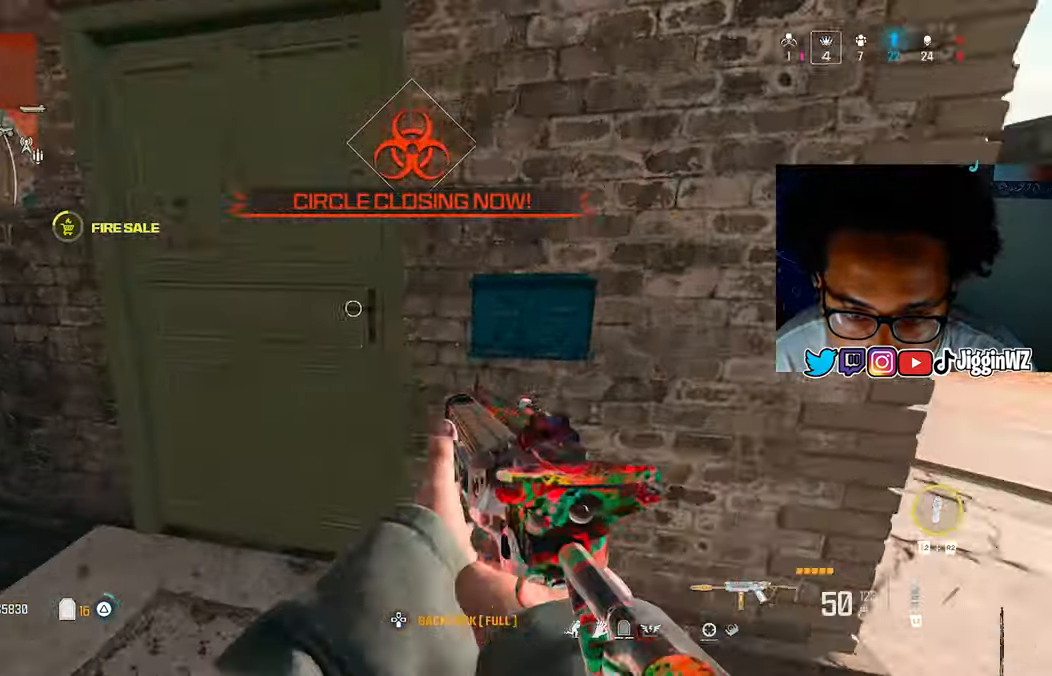
{"dt_ms": 500, "buttons": ["TRIANGLE"], "left_stick": "up", "right_stick": "left", "events": [[67, "TRIANGLE", "up"], [133, "TRIANGLE", "down"], [233, "TRIANGLE", "up"], [333, "right_stick", "left"], [367, "TRIANGLE", "down"], [400, "TRIANGLE", "up"], [467, "TRIANGLE", "down"]]}
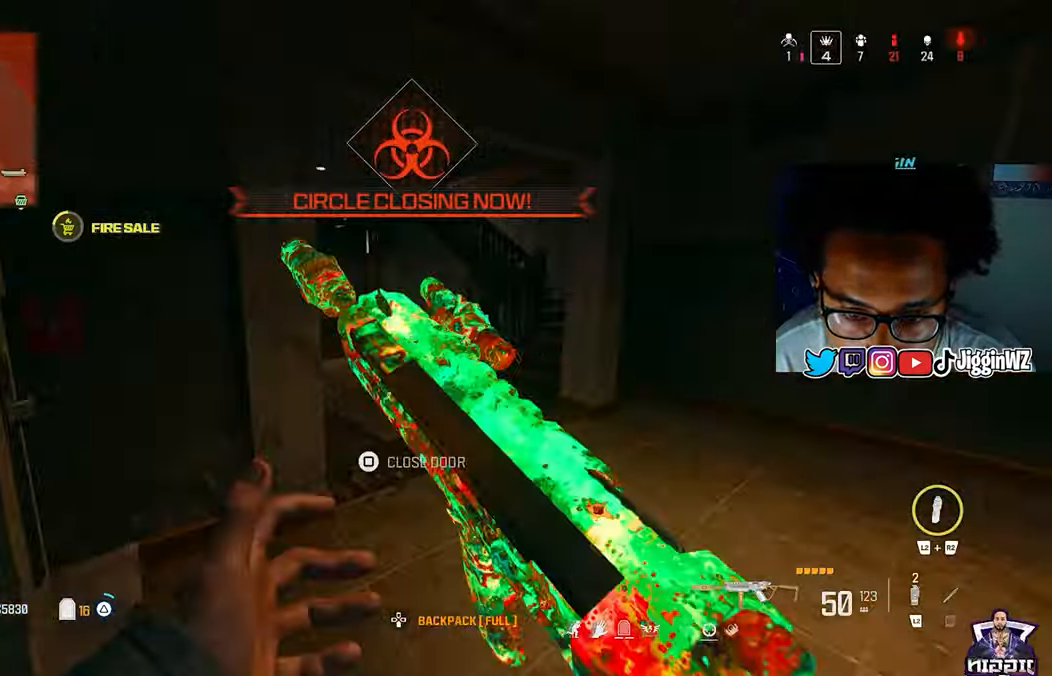
{"dt_ms": 500, "buttons": ["CROSS"], "left_stick": "up", "right_stick": "center", "events": [[67, "TRIANGLE", "up"], [133, "right_stick", "center"], [167, "TRIANGLE", "down"], [233, "TRIANGLE", "up"], [300, "R3", "down"], [367, "R3", "up"], [433, "CROSS", "down"]]}
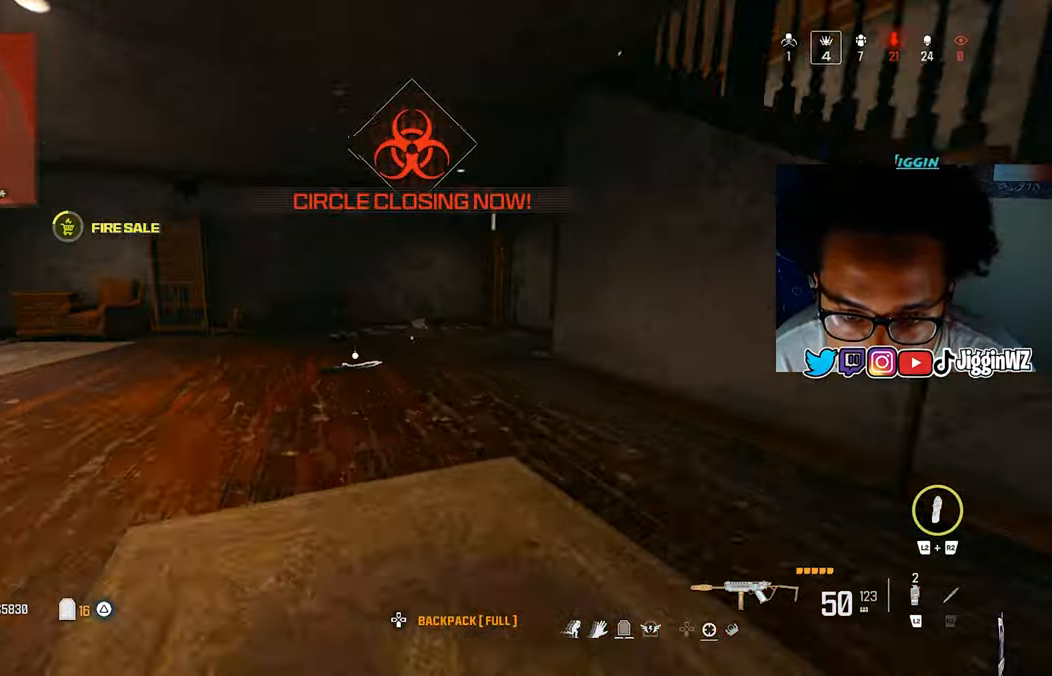
{"dt_ms": 500, "buttons": [], "left_stick": "up", "right_stick": "right", "events": [[33, "CROSS", "up"], [100, "L3", "down"], [200, "right_stick", "right"], [233, "L3", "up"], [267, "TRIANGLE", "down"], [400, "TRIANGLE", "up"], [400, "right_stick", "center"], [500, "right_stick", "right"]]}
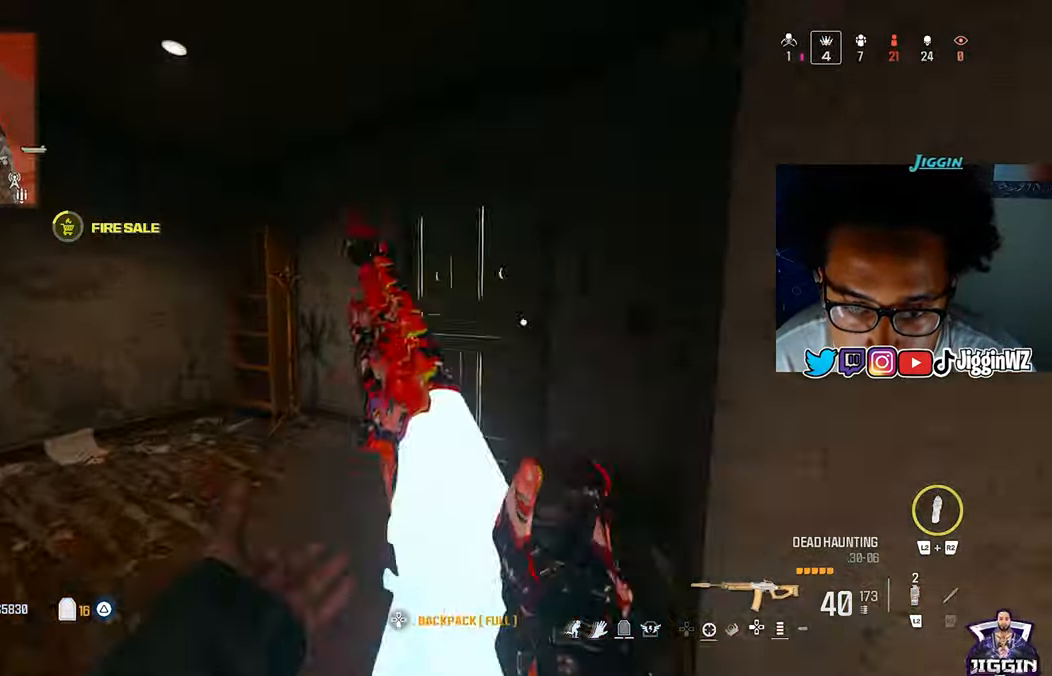
{"dt_ms": 500, "buttons": [], "left_stick": "up", "right_stick": "center", "events": [[233, "right_stick", "center"], [400, "TRIANGLE", "down"], [500, "TRIANGLE", "up"]]}
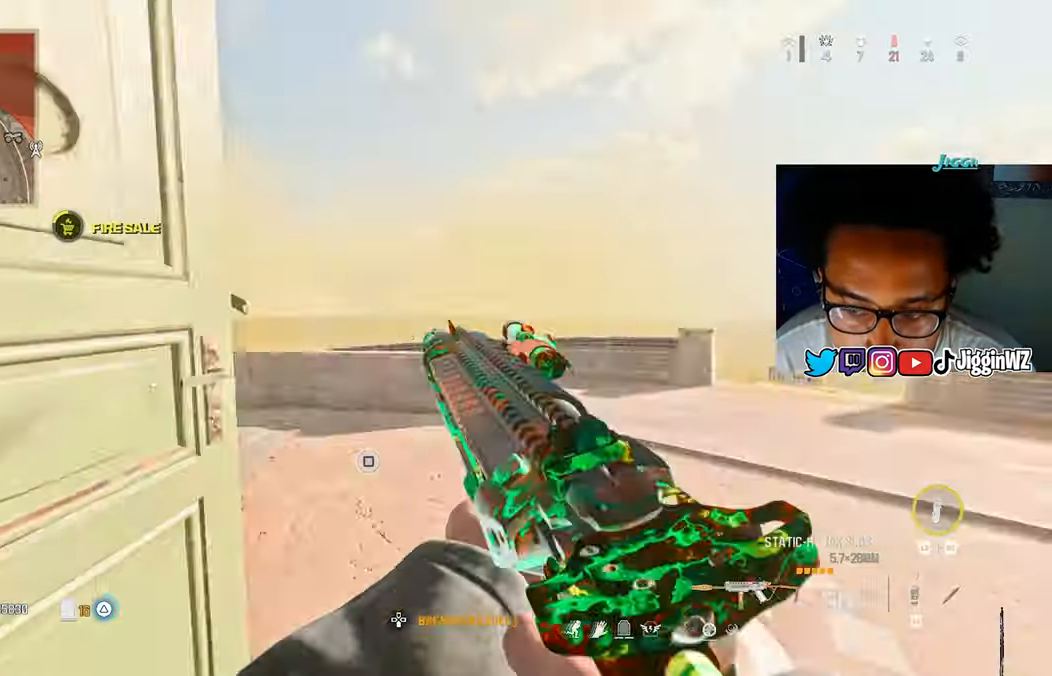
{"dt_ms": 500, "buttons": [], "left_stick": "up", "right_stick": "center", "events": [[67, "TRIANGLE", "down"], [100, "right_stick", "left"], [167, "TRIANGLE", "up"], [267, "TRIANGLE", "down"], [300, "TRIANGLE", "up"], [300, "right_stick", "center"], [400, "TRIANGLE", "down"], [500, "TRIANGLE", "up"]]}
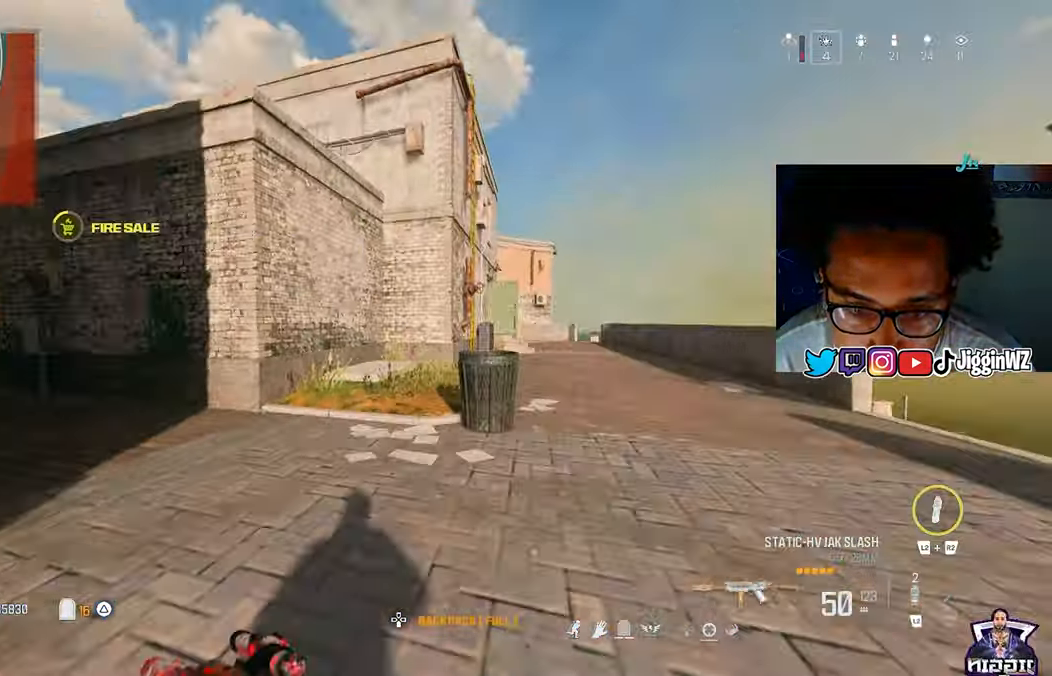
{"dt_ms": 500, "buttons": ["L3"], "left_stick": "up", "right_stick": "up"}
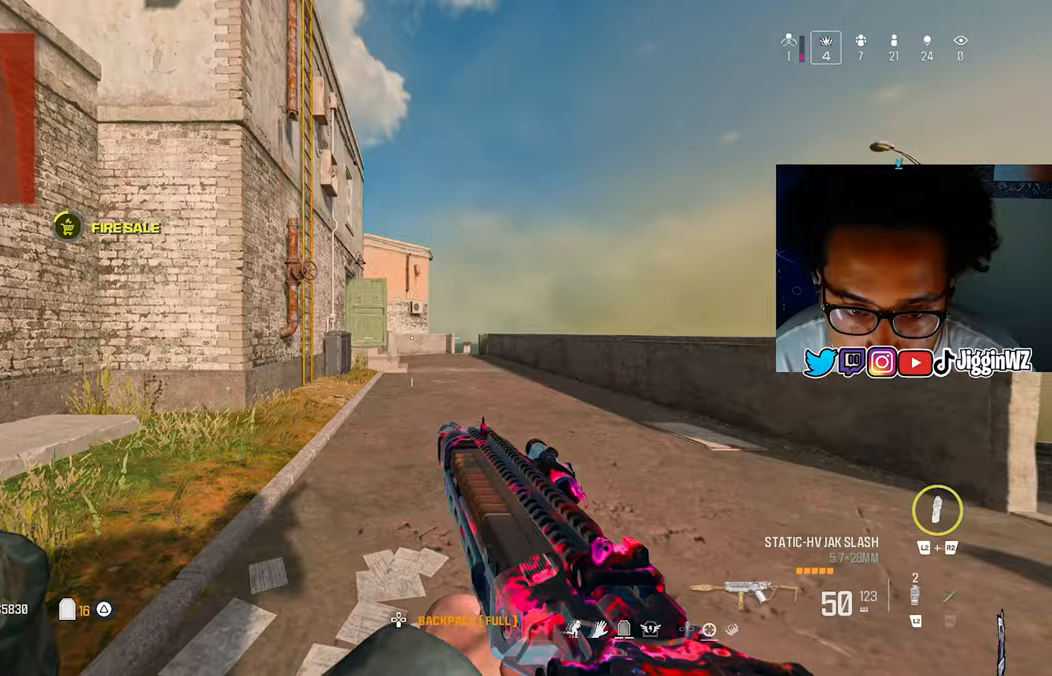
{"dt_ms": 500, "buttons": [], "left_stick": "up", "right_stick": "center", "events": [[67, "L3", "up"], [100, "right_stick", "up-left"], [367, "right_stick", "up"], [467, "right_stick", "center"]]}
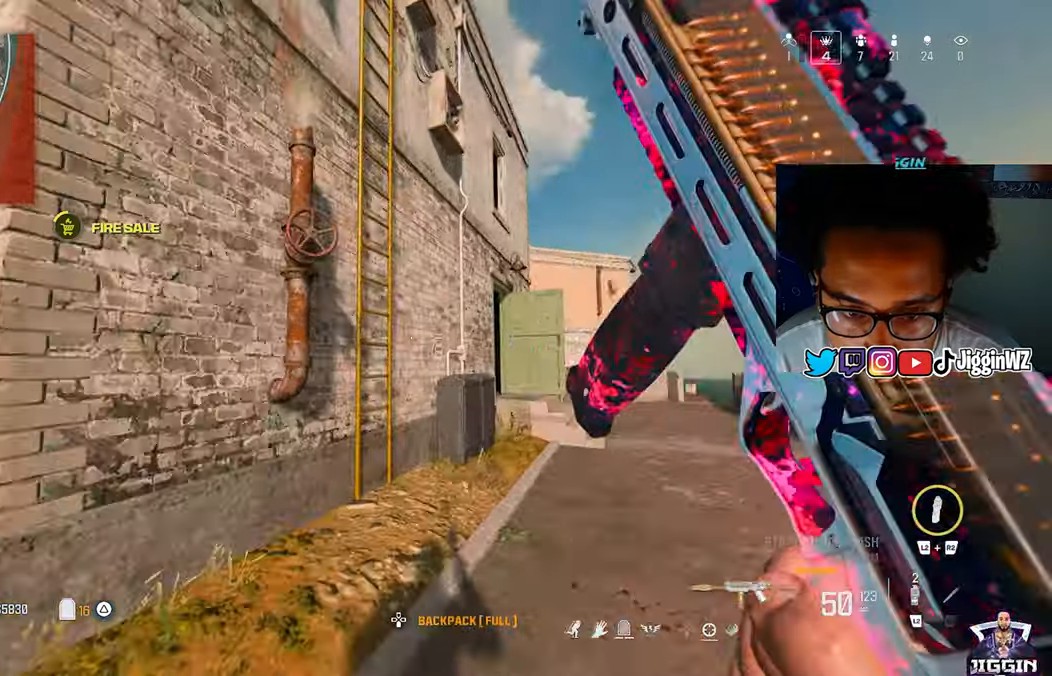
{"dt_ms": 500, "buttons": [], "left_stick": "up", "right_stick": "up-left", "events": [[67, "CROSS", "down"], [100, "right_stick", "up-left"], [167, "CROSS", "up"]]}
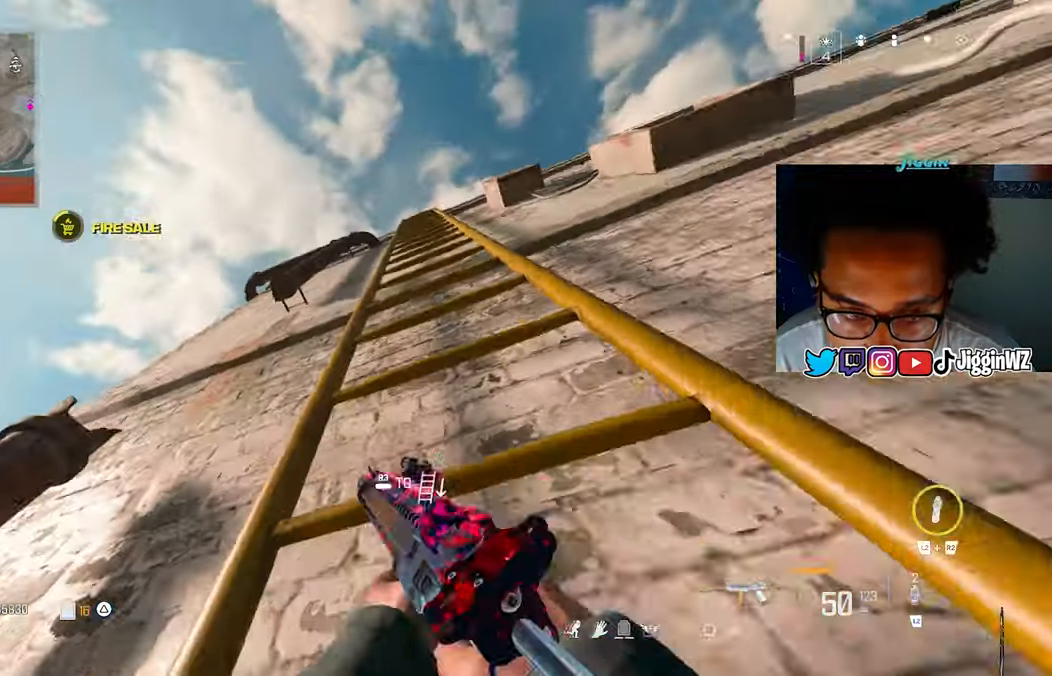
{"dt_ms": 500, "buttons": [], "left_stick": "up", "right_stick": "center", "events": [[350, "right_stick", "center"]]}
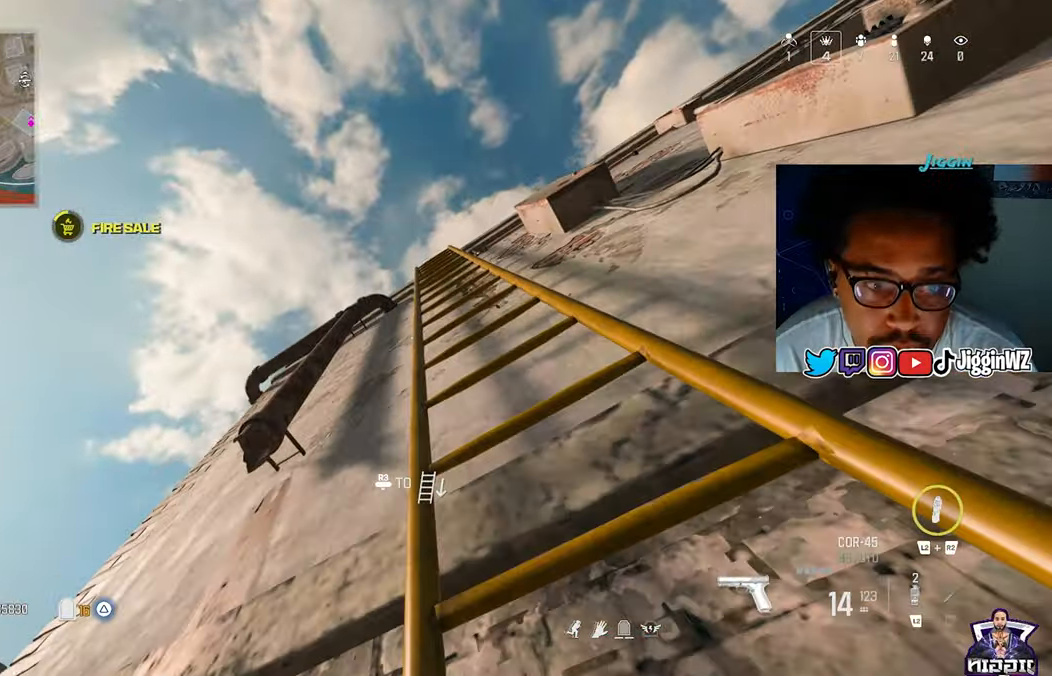
{"dt_ms": 500, "buttons": [], "left_stick": "up", "right_stick": "down-left", "events": [[167, "right_stick", "down-left"]]}
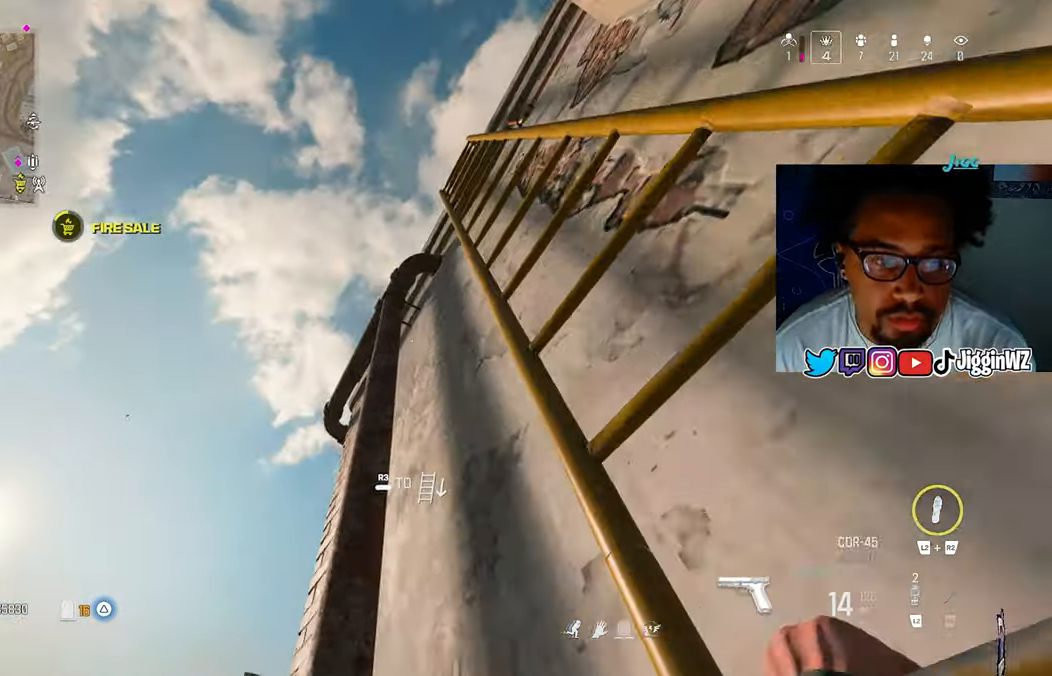
{"dt_ms": 500, "buttons": [], "left_stick": "up", "right_stick": "center", "events": [[33, "right_stick", "left"], [167, "right_stick", "center"]]}
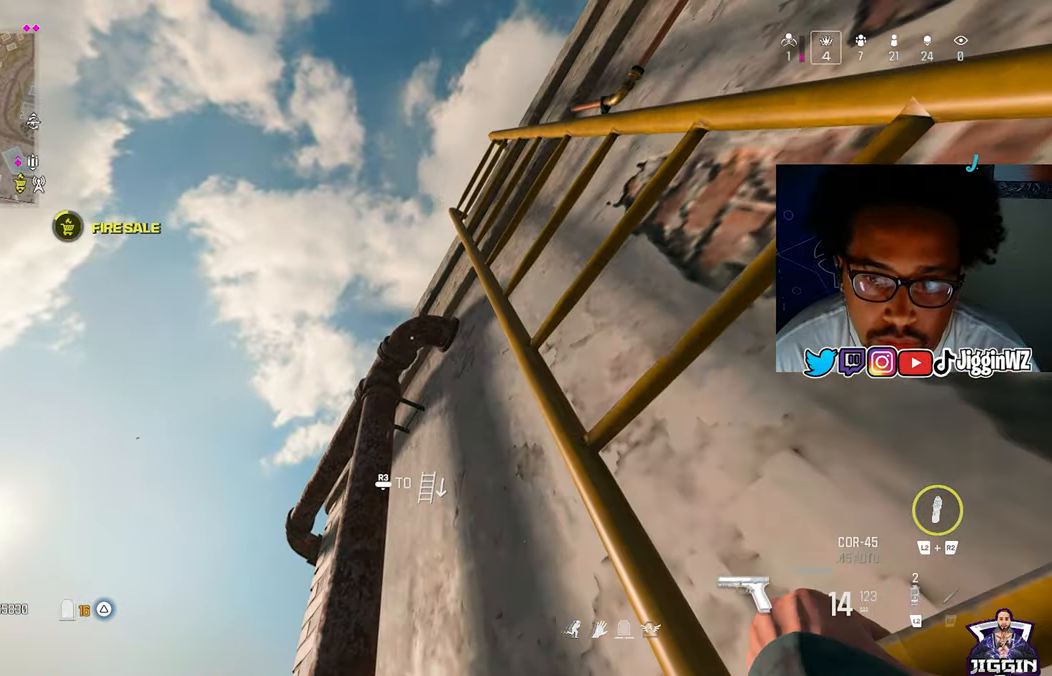
{"dt_ms": 500, "buttons": [], "left_stick": "up", "right_stick": "center", "events": []}
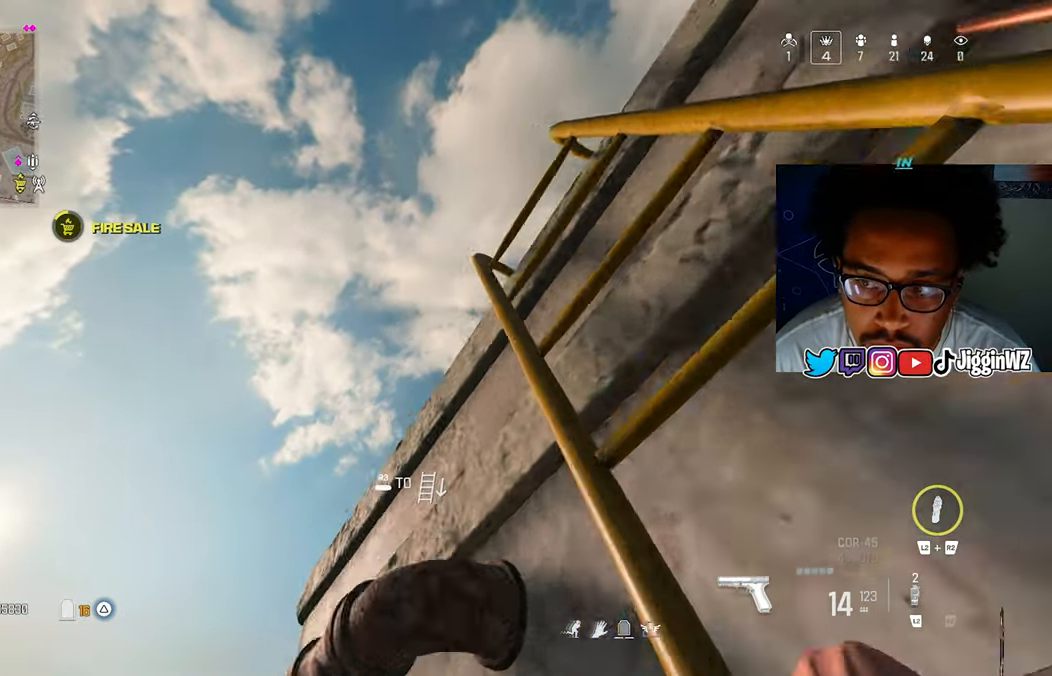
{"dt_ms": 500, "buttons": [], "left_stick": "up", "right_stick": "down", "events": [[67, "right_stick", "down-right"], [233, "right_stick", "down"]]}
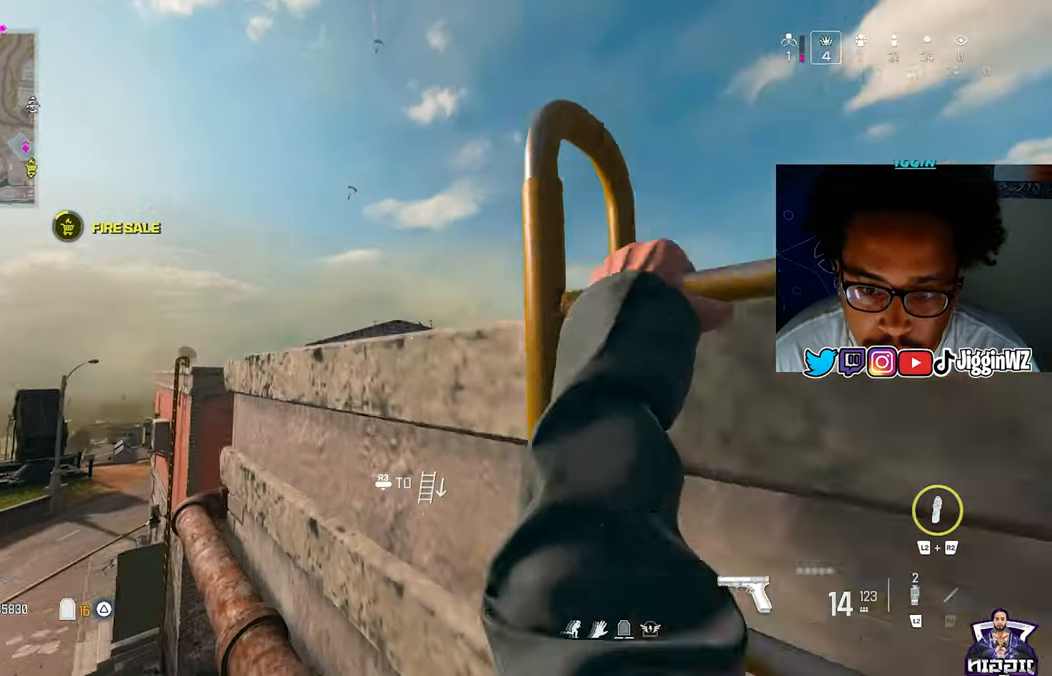
{"dt_ms": 500, "buttons": ["TRIANGLE"], "left_stick": "right", "right_stick": "left", "events": [[267, "right_stick", "center"], [333, "left_stick", "up-left"], [467, "TRIANGLE", "down"], [467, "right_stick", "left"], [500, "left_stick", "right"]]}
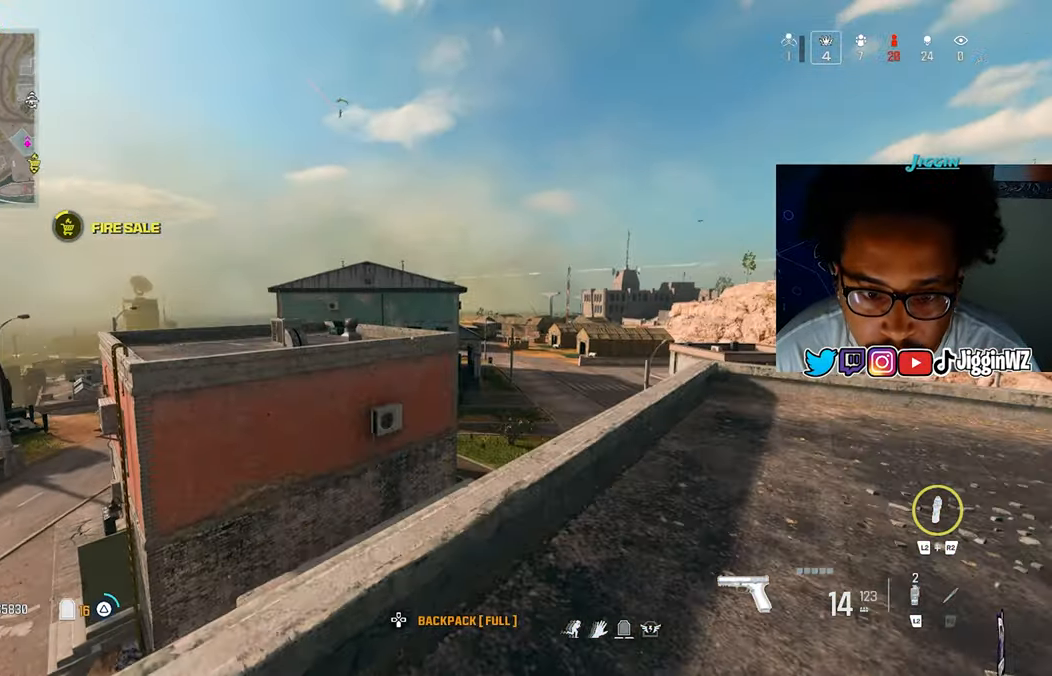
{"dt_ms": 500, "buttons": [], "left_stick": "center", "right_stick": "center", "events": [[33, "TRIANGLE", "up"], [33, "left_stick", "center"], [33, "right_stick", "center"], [83, "left_stick", "right"], [233, "left_stick", "left"], [500, "left_stick", "center"]]}
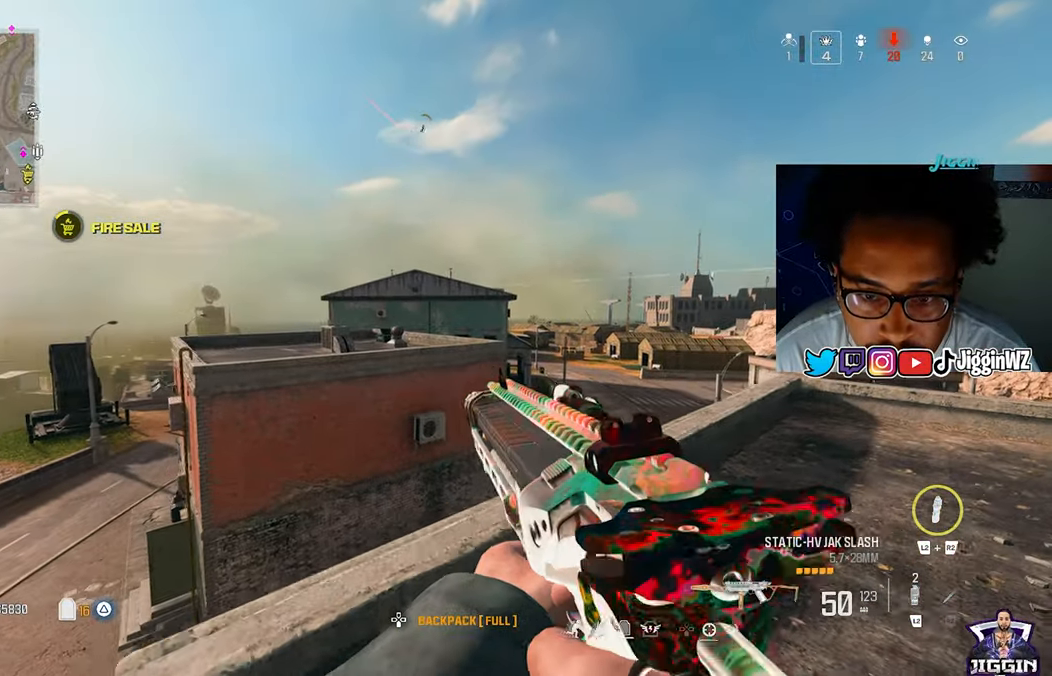
{"dt_ms": 500, "buttons": ["L3", "R3"], "left_stick": "up", "right_stick": "center", "events": [[167, "right_stick", "left"], [200, "left_stick", "up-left"], [267, "left_stick", "up"], [267, "right_stick", "center"], [333, "L3", "down"], [433, "R3", "down"]]}
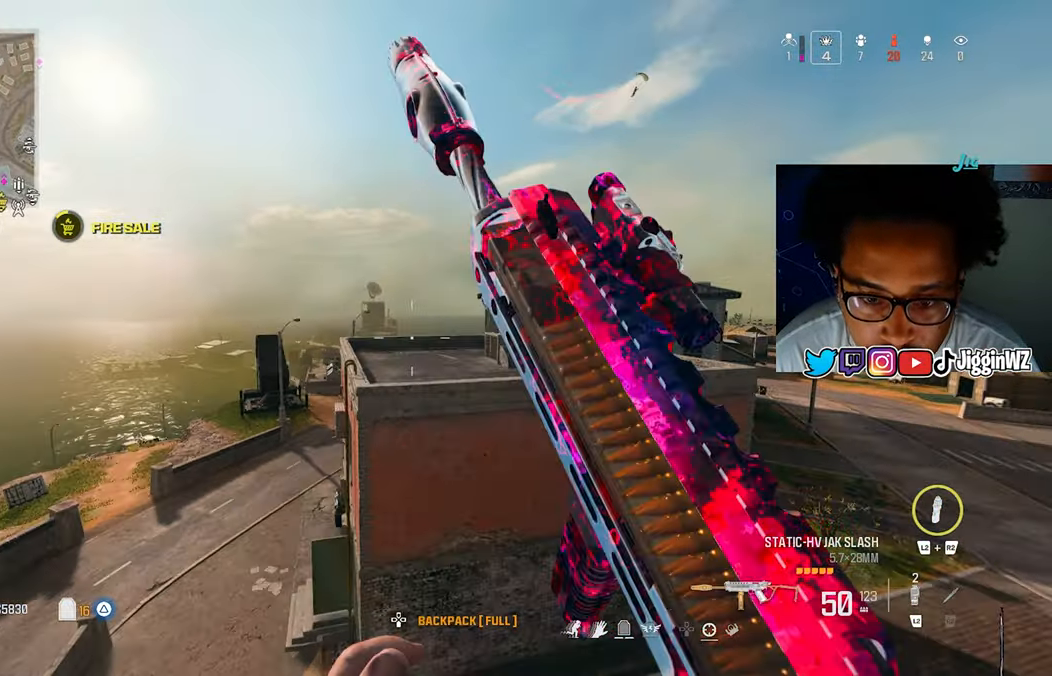
{"dt_ms": 500, "buttons": ["CROSS"], "left_stick": "up", "right_stick": "center", "events": [[100, "L3", "up"], [100, "R3", "up"], [267, "CROSS", "down"], [367, "CROSS", "up"], [433, "CROSS", "down"]]}
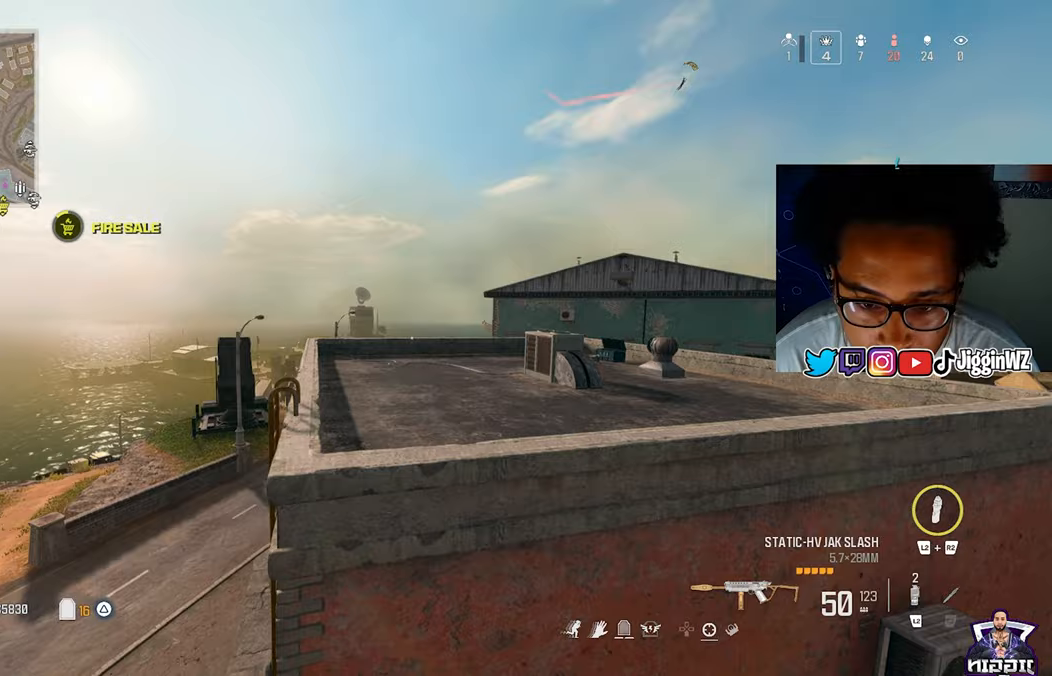
{"dt_ms": 500, "buttons": ["TRIANGLE"], "left_stick": "up", "right_stick": "center", "events": [[33, "CROSS", "up"], [100, "CROSS", "down"], [200, "CROSS", "up"], [267, "CROSS", "down"], [333, "L3", "down"], [333, "right_stick", "up-right"], [367, "CROSS", "up"], [467, "L3", "up"], [467, "TRIANGLE", "down"], [500, "right_stick", "center"]]}
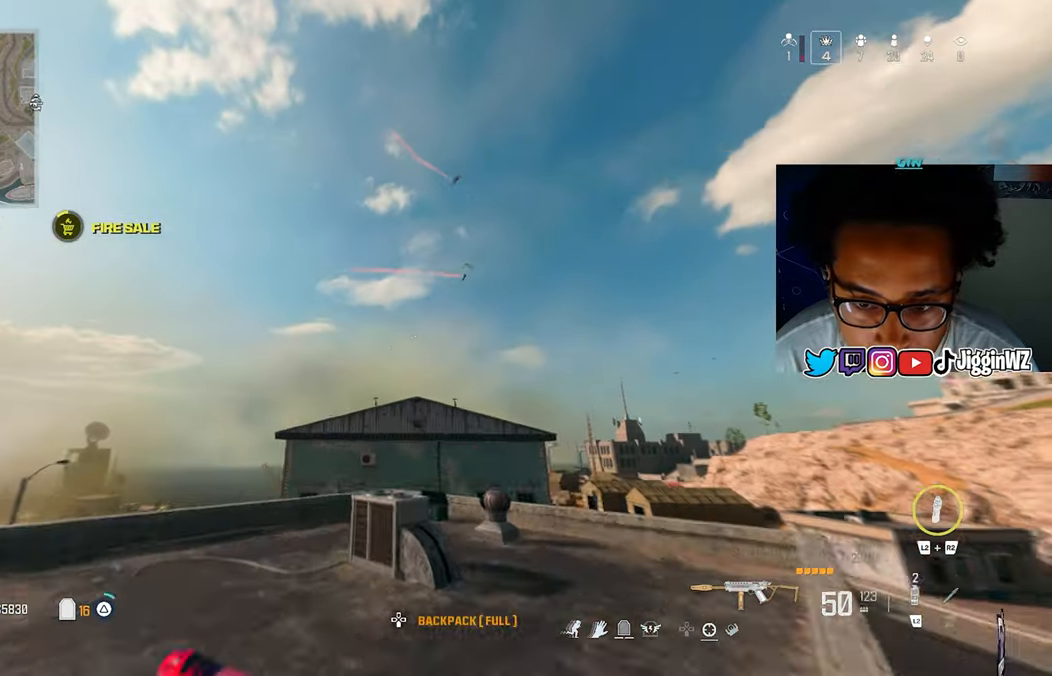
{"dt_ms": 500, "buttons": ["R3"], "left_stick": "up-left", "right_stick": "center", "events": [[100, "TRIANGLE", "up"], [367, "left_stick", "up-left"], [433, "R3", "down"]]}
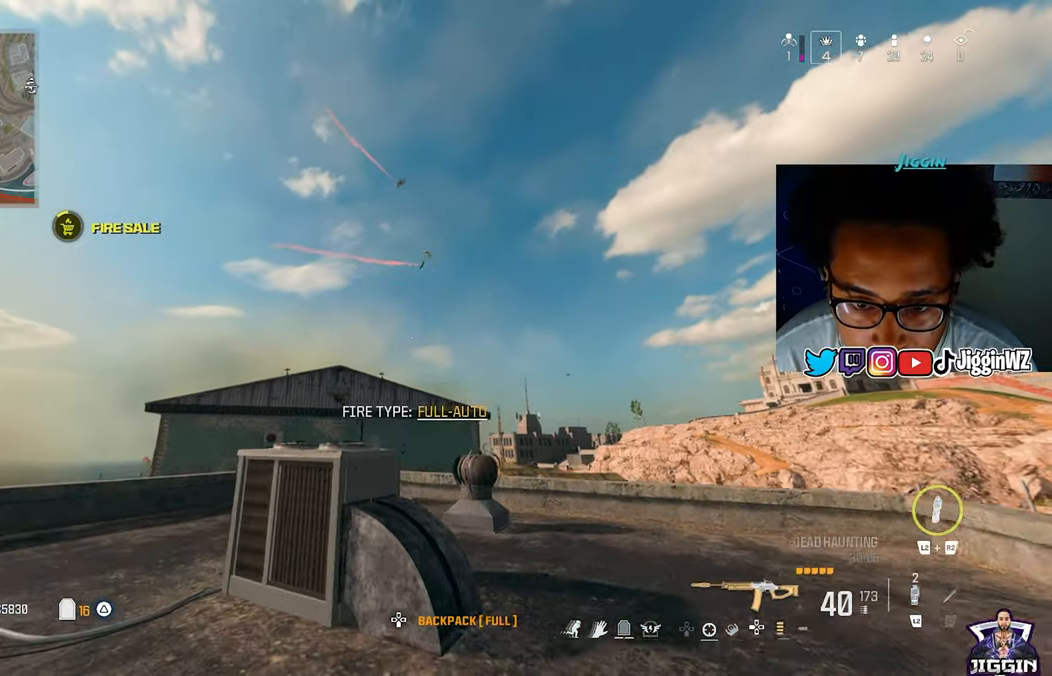
{"dt_ms": 500, "buttons": [], "left_stick": "up", "right_stick": "center", "events": [[33, "R3", "up"], [100, "CROSS", "down"], [133, "left_stick", "left"], [200, "CROSS", "up"], [433, "left_stick", "up"]]}
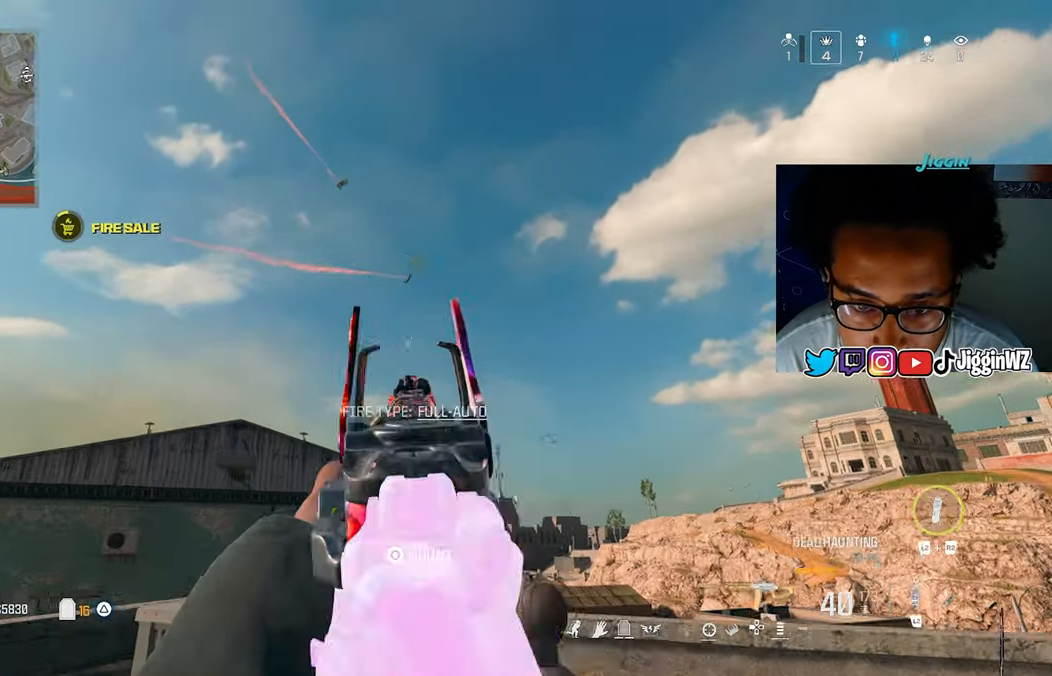
{"dt_ms": 500, "buttons": ["CIRCLE"], "left_stick": "center", "right_stick": "right", "events": [[167, "R3", "down"], [267, "R3", "up"], [267, "right_stick", "right"], [300, "left_stick", "left"], [500, "CIRCLE", "down"], [500, "left_stick", "center"]]}
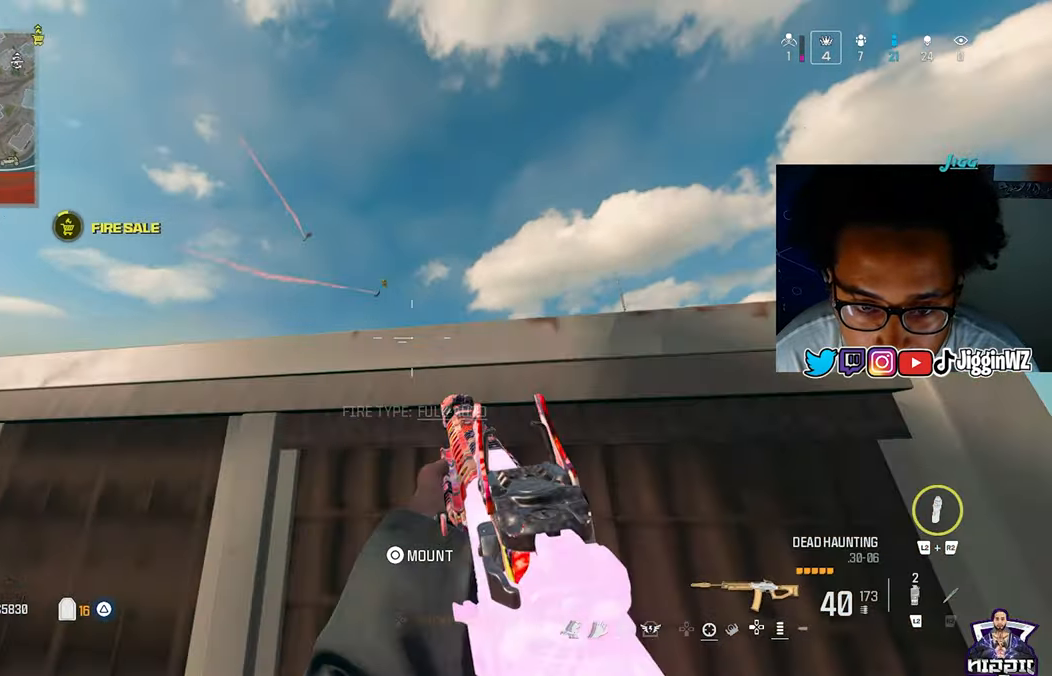
{"dt_ms": 500, "buttons": ["L1"], "left_stick": "center", "right_stick": "center", "events": [[33, "right_stick", "up"], [133, "CIRCLE", "up"], [233, "L1", "down"], [467, "right_stick", "center"]]}